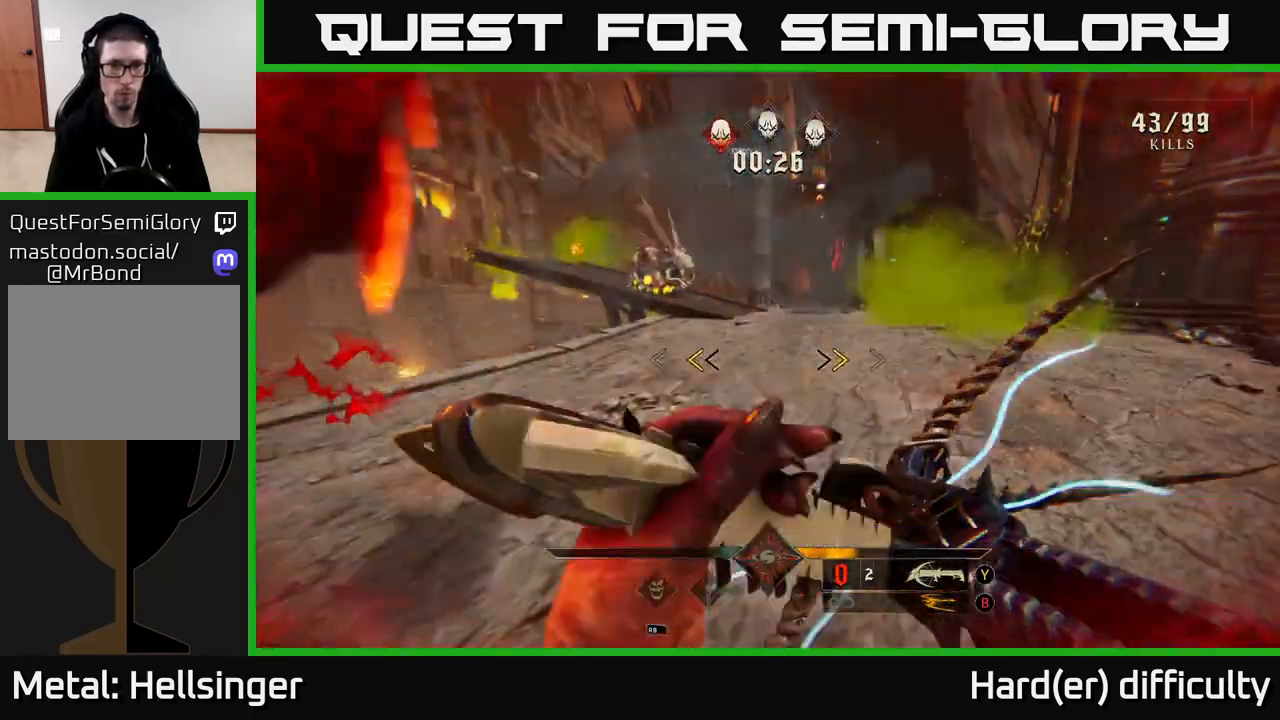
Gameplay with a controller (Xbox layout); each line is a JSON object with the inputs held at the frame after it. "events" lists button and stick changes between this image and that frame as [ms after this image, input, new state], when the widget could be followed in between.
{"buttons": [], "left_stick": "down-left", "right_stick": "up", "events": [[233, "X", "down"], [317, "X", "up"], [467, "right_stick", "up"]]}
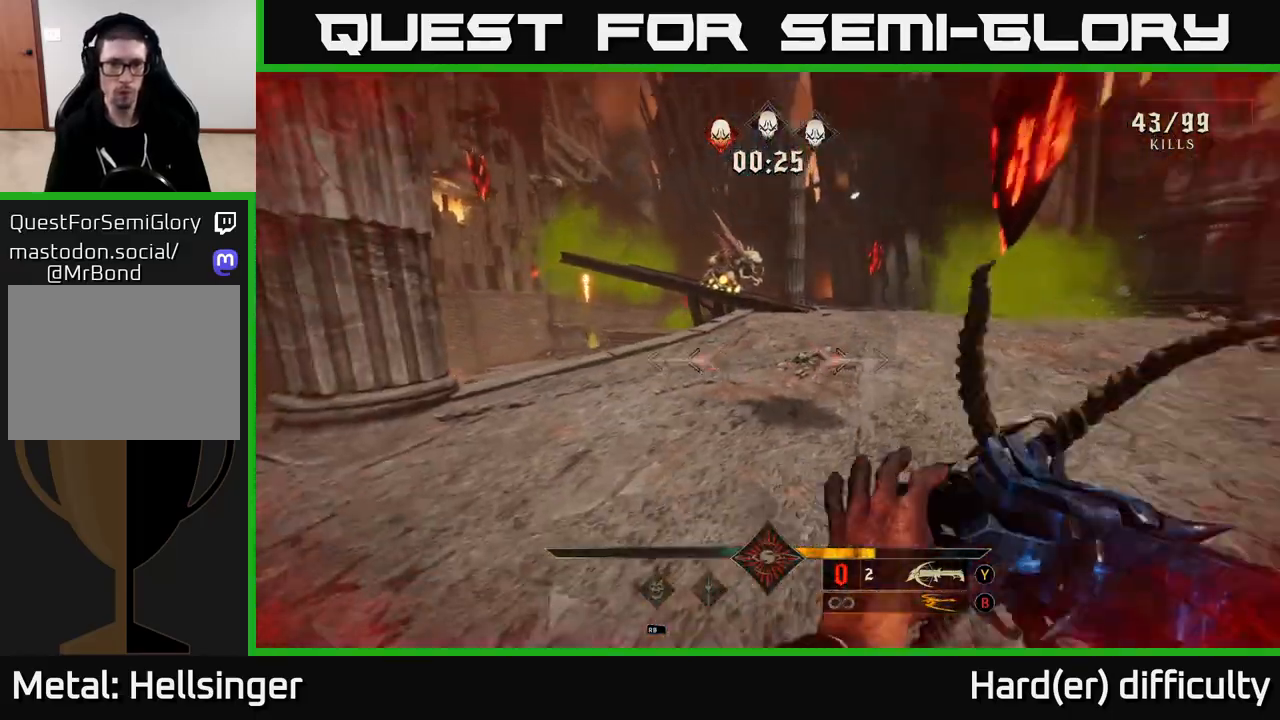
{"buttons": [], "left_stick": "down-left", "right_stick": "up-left", "events": [[117, "right_stick", "center"], [150, "A", "down"], [233, "A", "up"], [483, "right_stick", "up-left"]]}
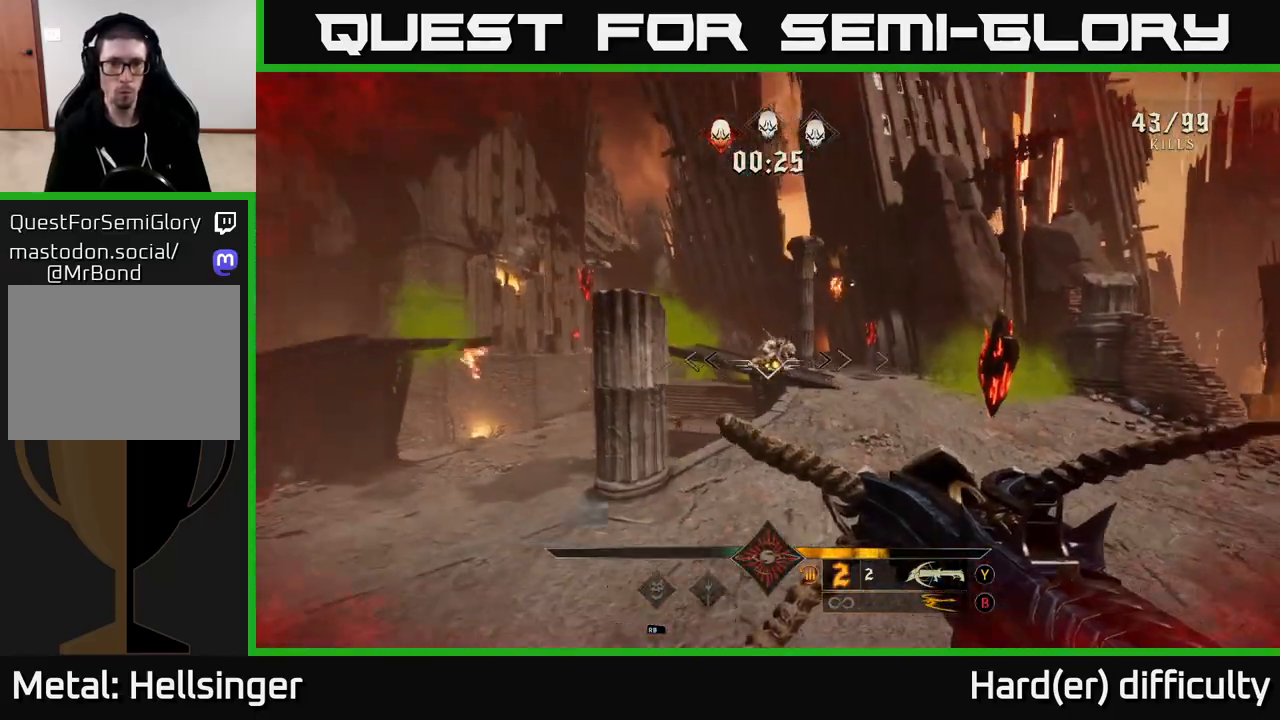
{"buttons": [], "left_stick": "center", "right_stick": "center", "events": [[100, "right_stick", "center"], [150, "right_stick", "right"], [250, "R2", "down"], [250, "right_stick", "center"], [333, "R2", "up"], [367, "left_stick", "center"]]}
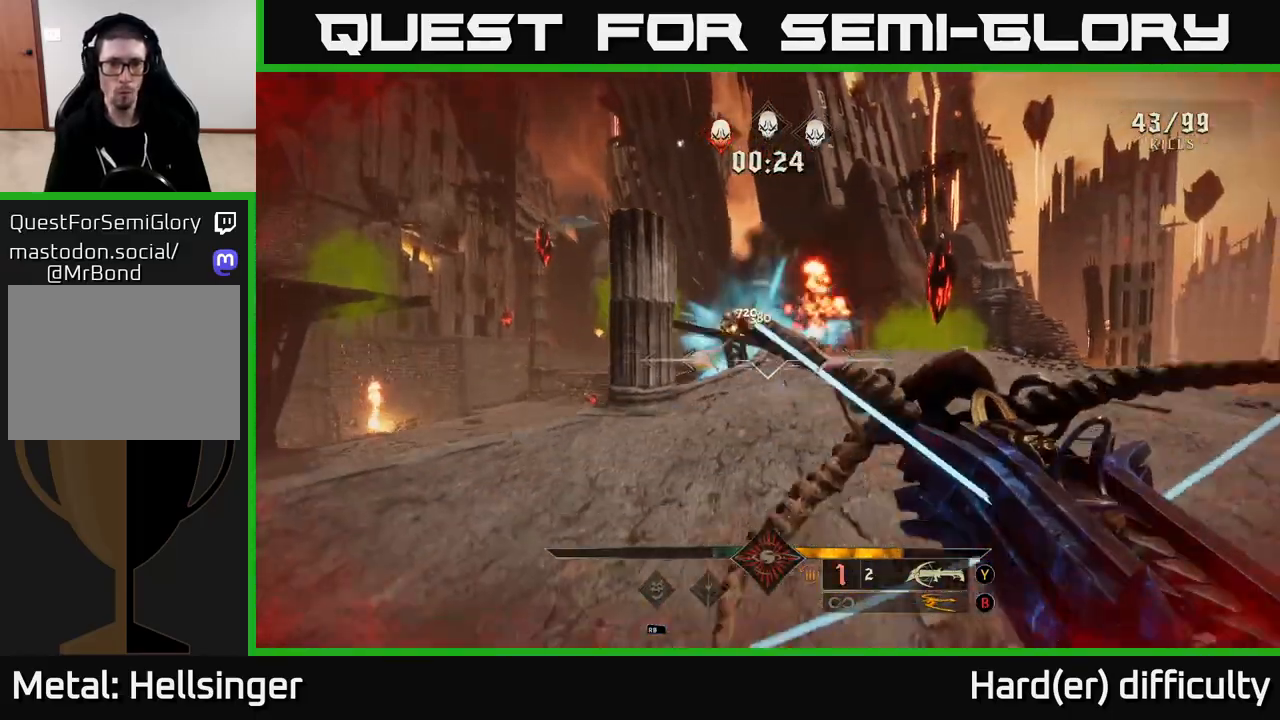
{"buttons": [], "left_stick": "up", "right_stick": "center", "events": [[17, "right_stick", "up"], [50, "left_stick", "up"], [150, "right_stick", "center"], [300, "R2", "down"], [300, "right_stick", "up"], [317, "left_stick", "up-right"], [367, "R2", "up"], [367, "right_stick", "center"], [500, "left_stick", "up"]]}
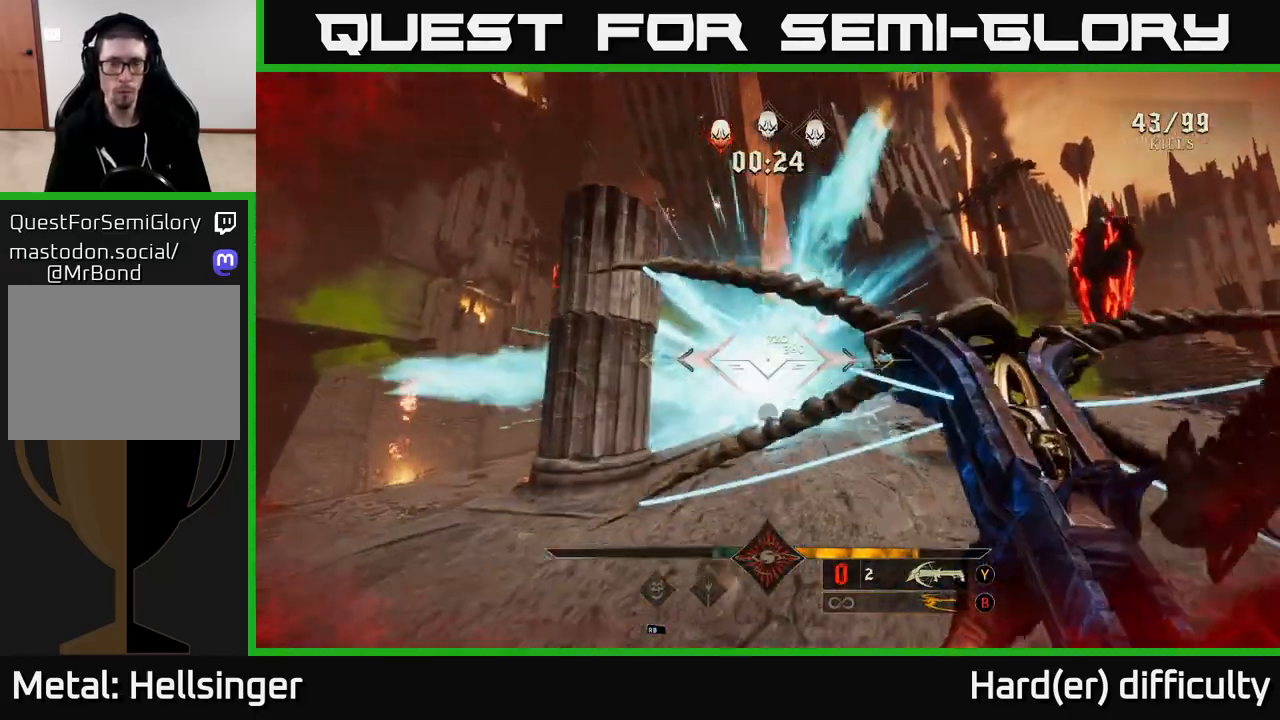
{"buttons": [], "left_stick": "down-left", "right_stick": "center", "events": [[17, "left_stick", "up-left"], [83, "right_stick", "right"], [117, "left_stick", "down-left"], [200, "right_stick", "down-right"], [317, "right_stick", "center"]]}
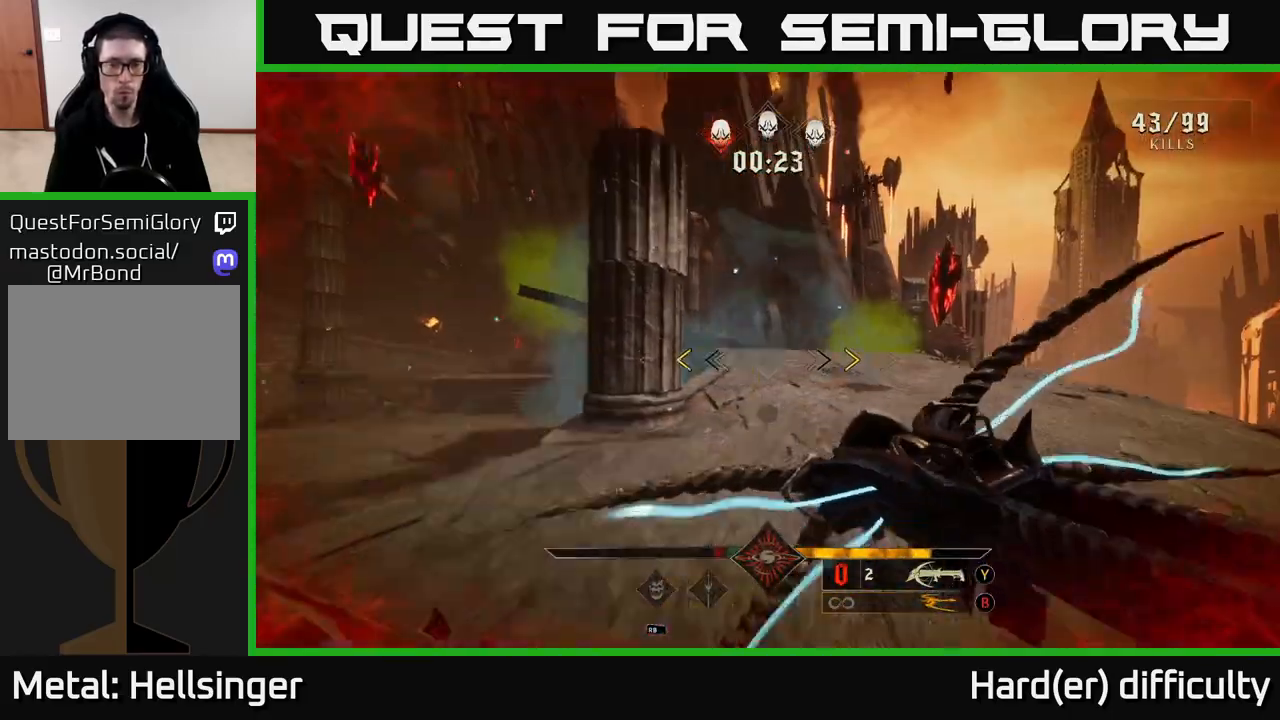
{"buttons": ["A", "L2"], "left_stick": "left", "right_stick": "center", "events": [[150, "left_stick", "left"], [383, "X", "down"], [433, "L2", "down"], [467, "X", "up"], [483, "A", "down"]]}
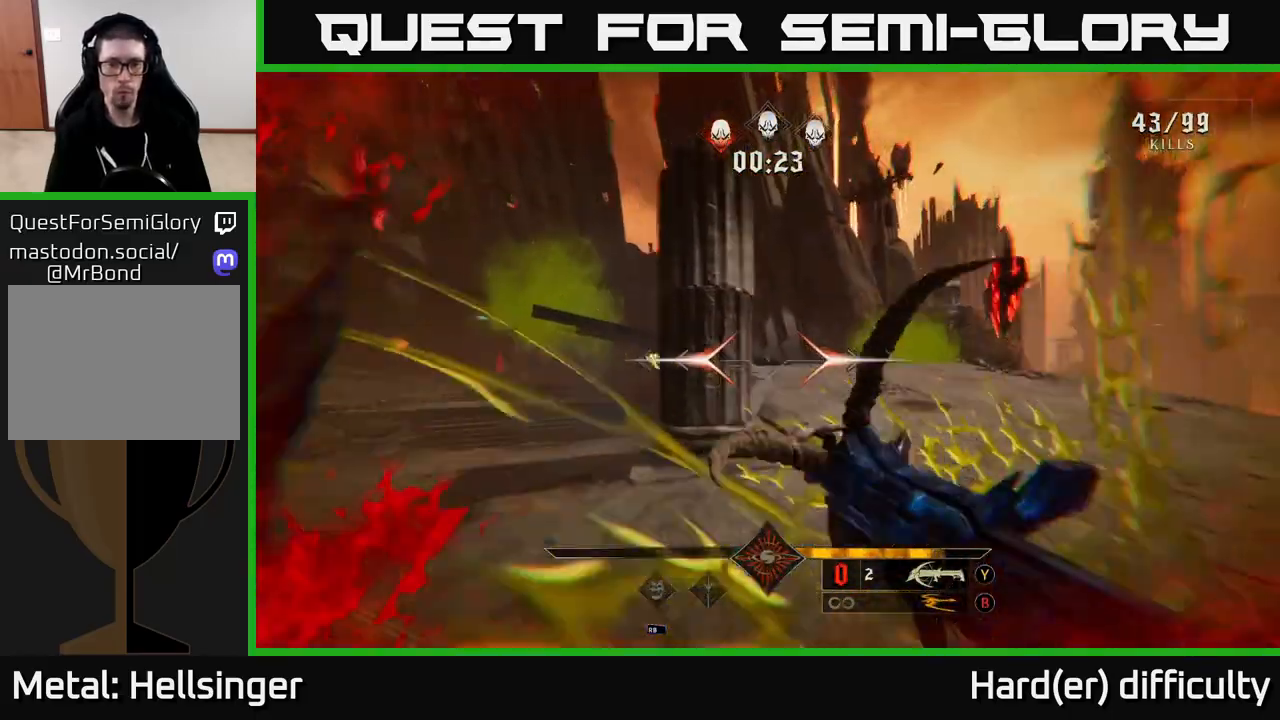
{"buttons": [], "left_stick": "down-left", "right_stick": "down", "events": [[67, "L2", "up"], [67, "left_stick", "down-left"], [133, "A", "up"], [200, "A", "down"], [217, "L2", "down"], [300, "A", "up"], [300, "L2", "up"], [483, "right_stick", "down"]]}
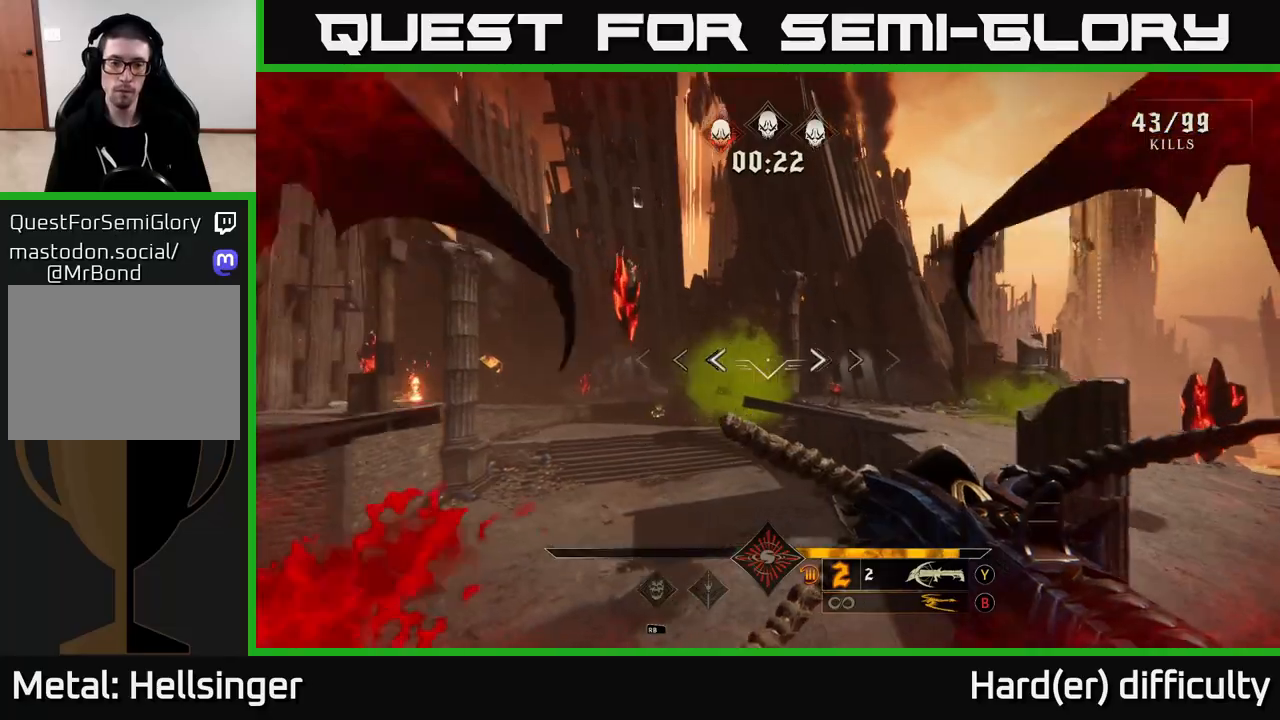
{"buttons": [], "left_stick": "down-left", "right_stick": "down-right", "events": [[17, "right_stick", "down-right"], [150, "right_stick", "right"], [283, "left_stick", "down"], [483, "right_stick", "down-right"], [500, "left_stick", "down-left"]]}
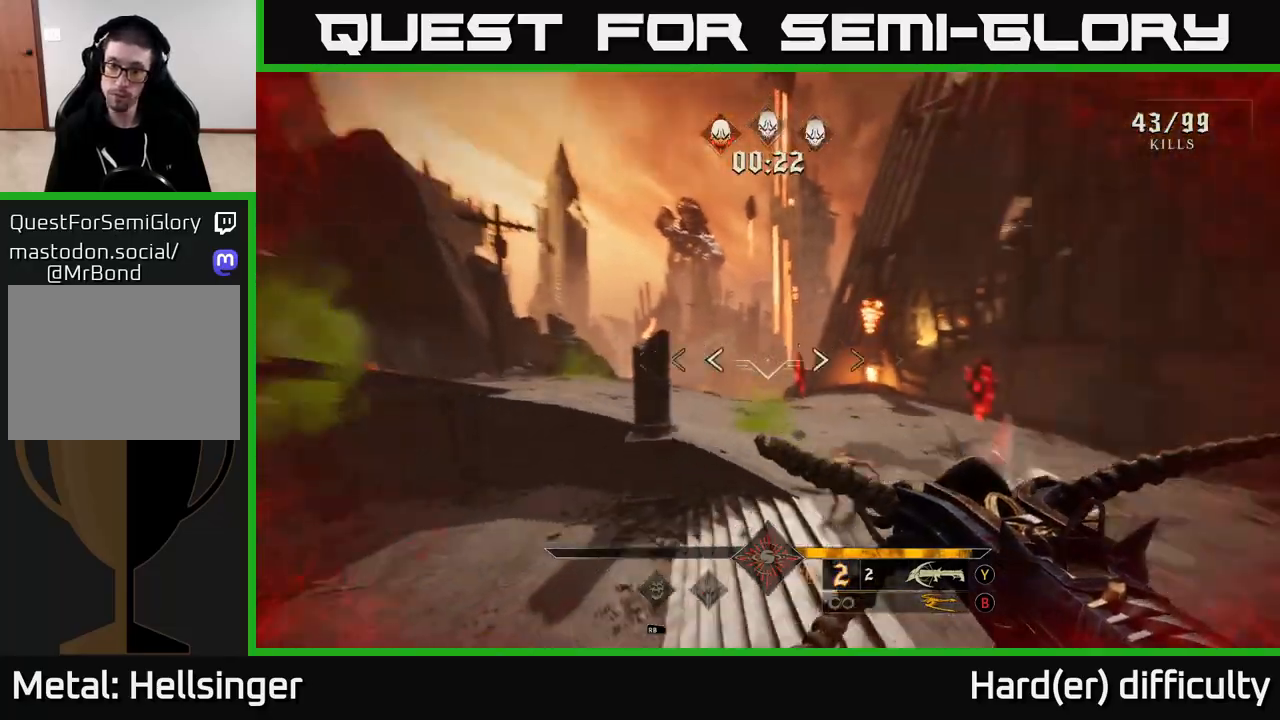
{"buttons": ["R2"], "left_stick": "up", "right_stick": "down", "events": [[17, "R2", "down"], [100, "R2", "up"], [117, "right_stick", "center"], [167, "left_stick", "down-right"], [300, "left_stick", "up-right"], [333, "right_stick", "up-right"], [433, "left_stick", "up"], [450, "R2", "down"], [500, "right_stick", "down"]]}
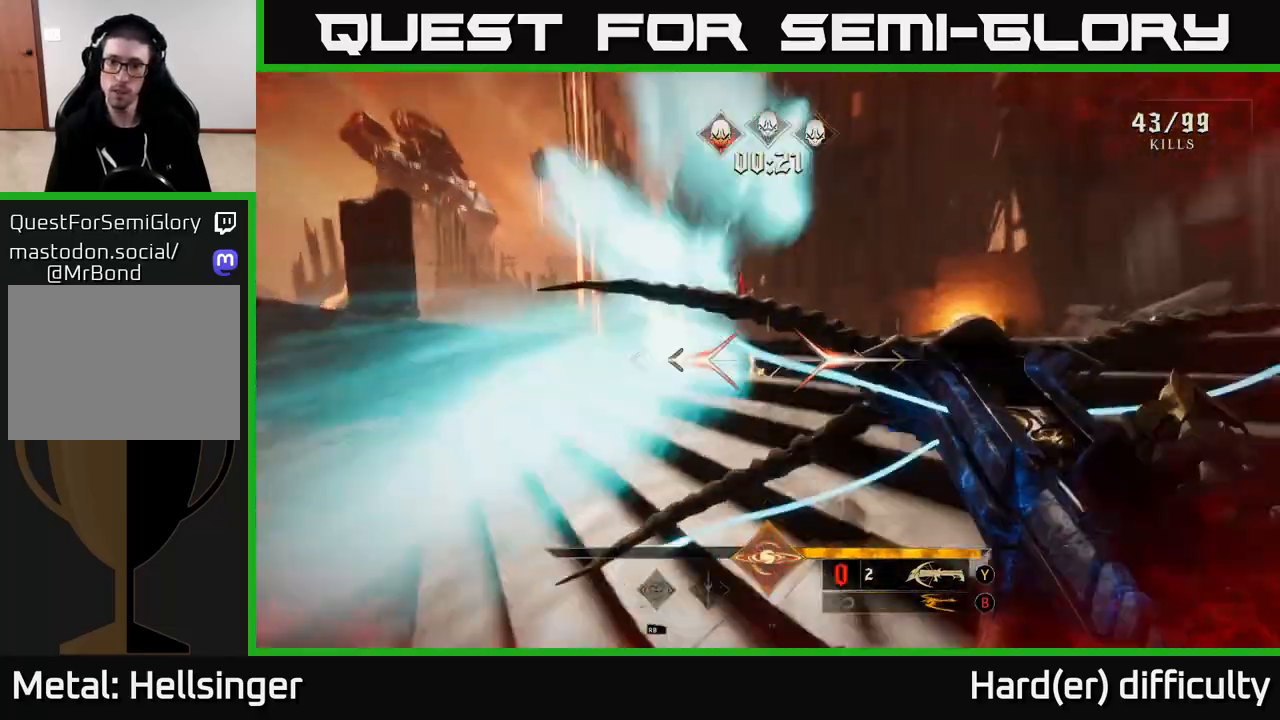
{"buttons": ["A"], "left_stick": "down-left", "right_stick": "center", "events": [[17, "left_stick", "up-left"], [33, "R2", "up"], [33, "right_stick", "center"], [117, "left_stick", "left"], [267, "left_stick", "down-left"], [267, "right_stick", "right"], [433, "right_stick", "center"], [500, "A", "down"]]}
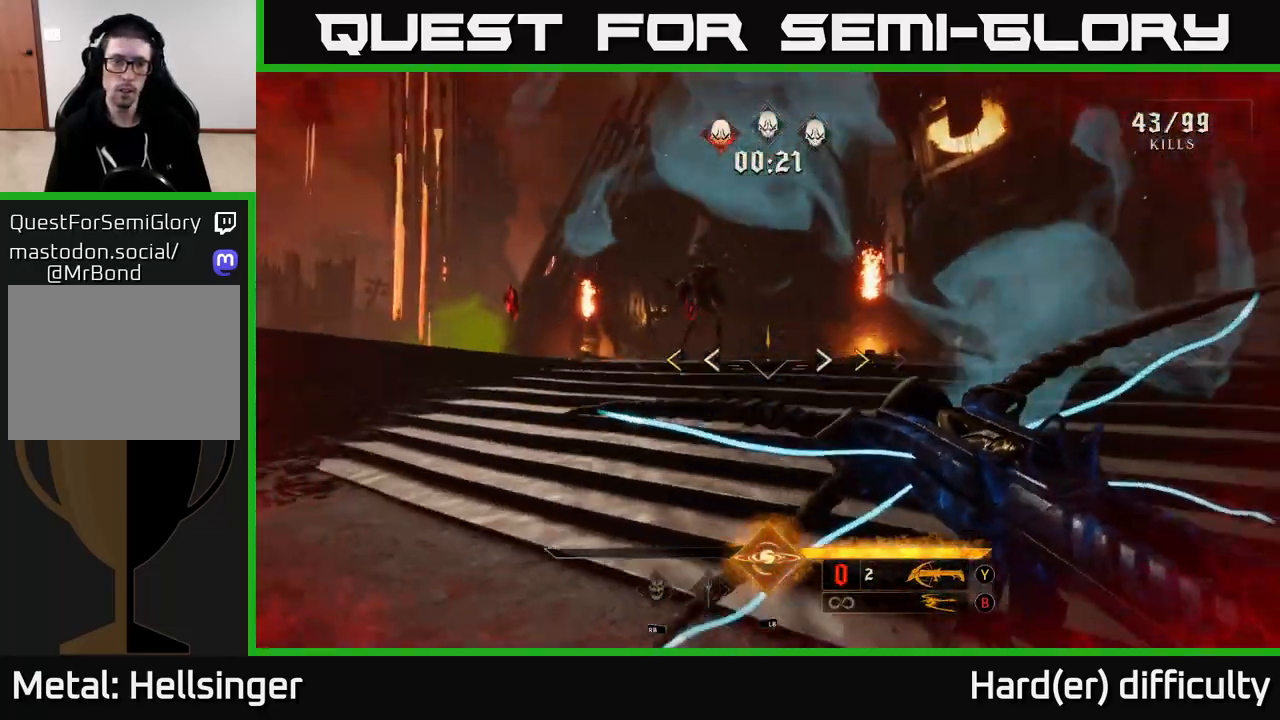
{"buttons": [], "left_stick": "down", "right_stick": "center", "events": [[167, "A", "up"], [267, "A", "down"], [433, "A", "up"], [483, "left_stick", "down"]]}
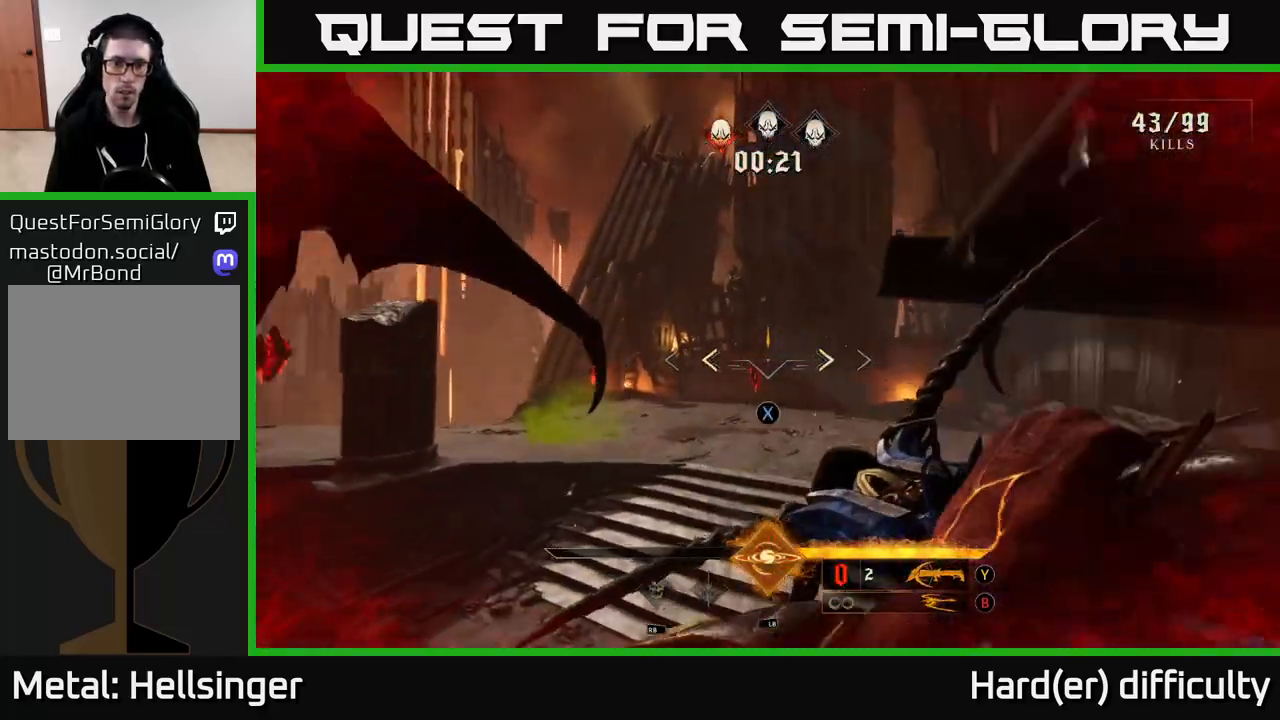
{"buttons": [], "left_stick": "down", "right_stick": "right", "events": [[17, "X", "down"], [117, "X", "up"], [267, "right_stick", "down-right"], [400, "right_stick", "right"]]}
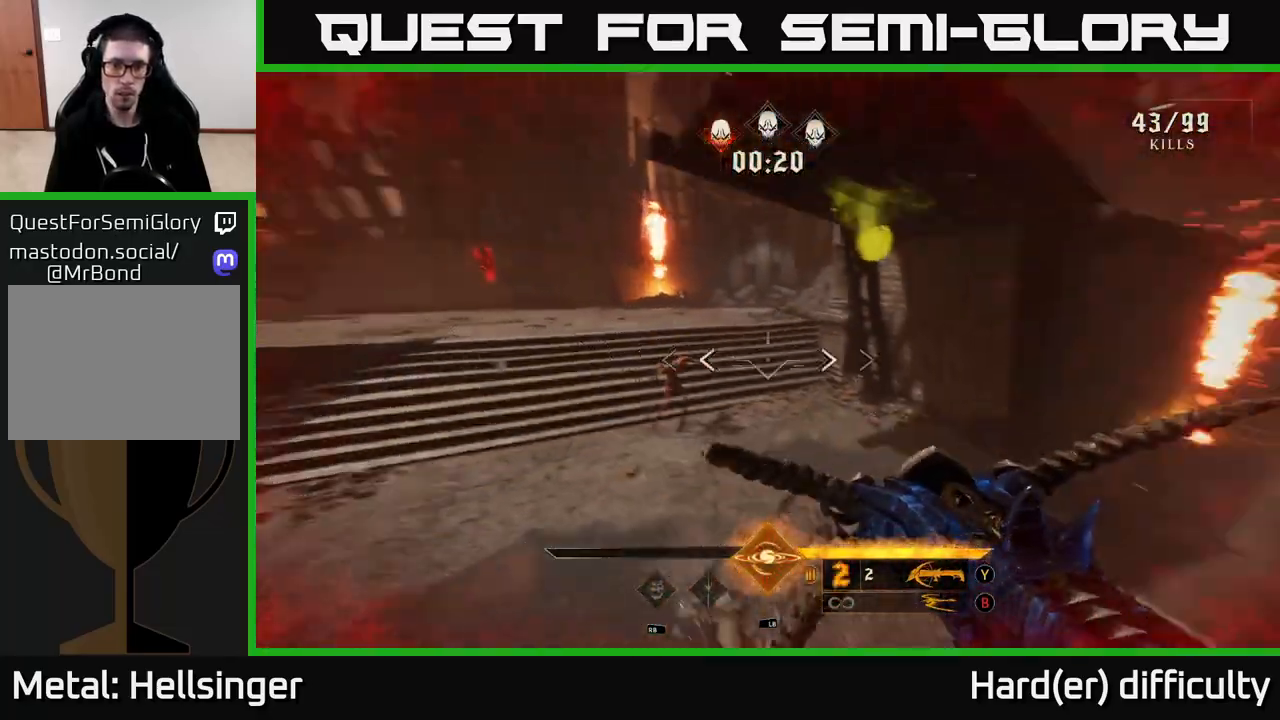
{"buttons": [], "left_stick": "down-right", "right_stick": "center", "events": [[67, "R2", "down"], [83, "right_stick", "left"], [133, "right_stick", "center"], [150, "R2", "up"], [300, "right_stick", "left"], [433, "left_stick", "down-right"], [450, "right_stick", "center"]]}
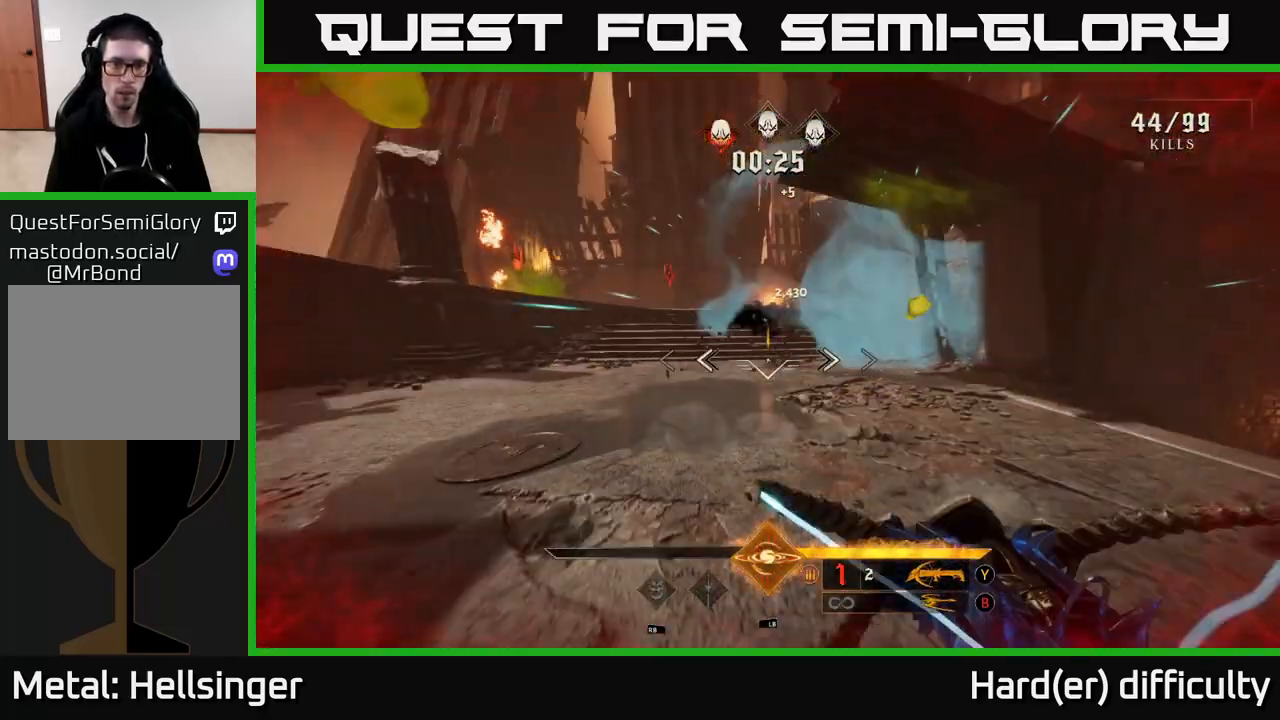
{"buttons": ["A"], "left_stick": "down-right", "right_stick": "center", "events": [[67, "R2", "down"], [133, "R2", "up"], [300, "L2", "down"], [300, "right_stick", "down-left"], [350, "right_stick", "left"], [433, "L2", "up"], [500, "A", "down"], [500, "right_stick", "center"]]}
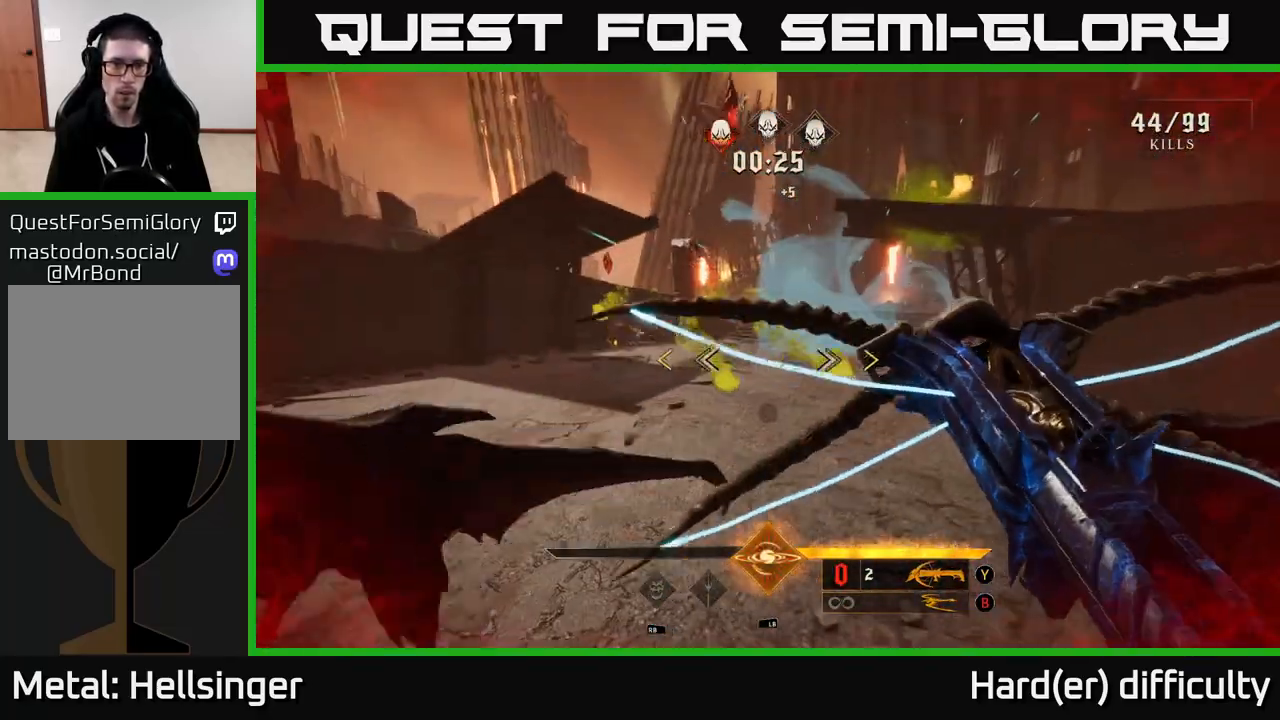
{"buttons": [], "left_stick": "left", "right_stick": "center", "events": [[33, "left_stick", "down-left"], [100, "A", "up"], [133, "A", "down"], [317, "A", "up"], [350, "left_stick", "left"]]}
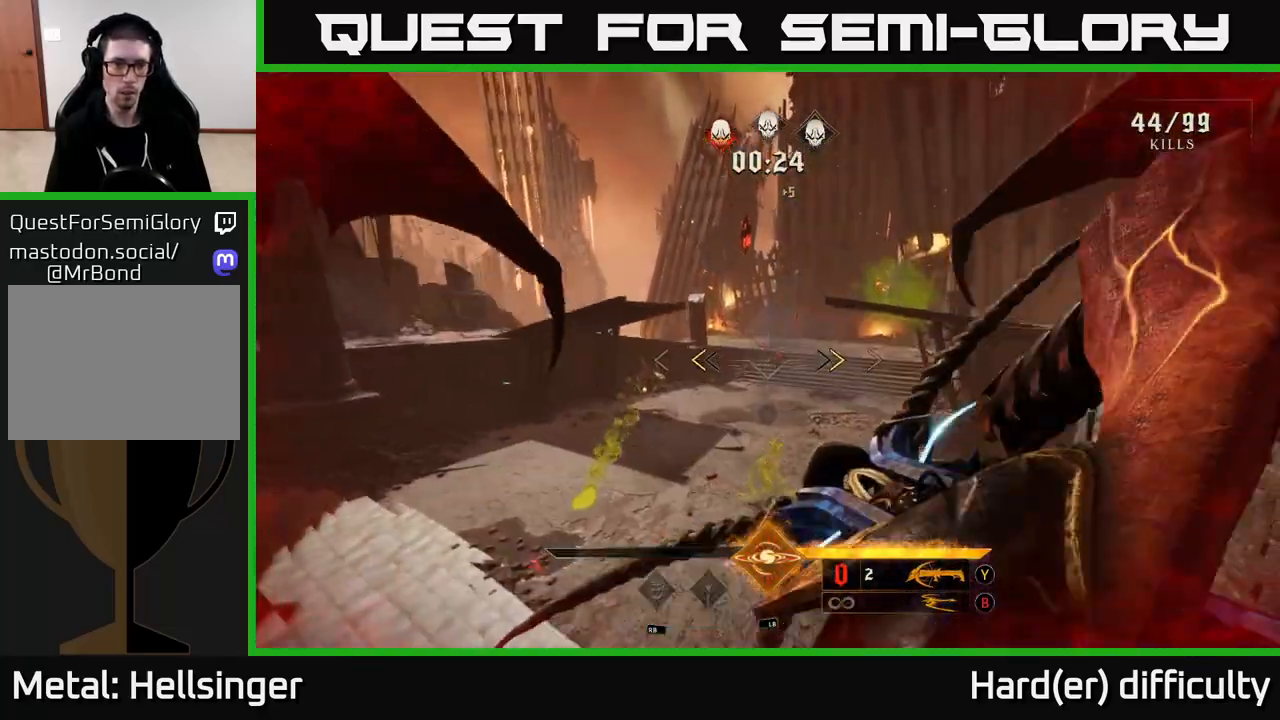
{"buttons": [], "left_stick": "up-left", "right_stick": "left", "events": [[150, "X", "down"], [233, "X", "up"], [467, "left_stick", "up-left"], [467, "right_stick", "left"]]}
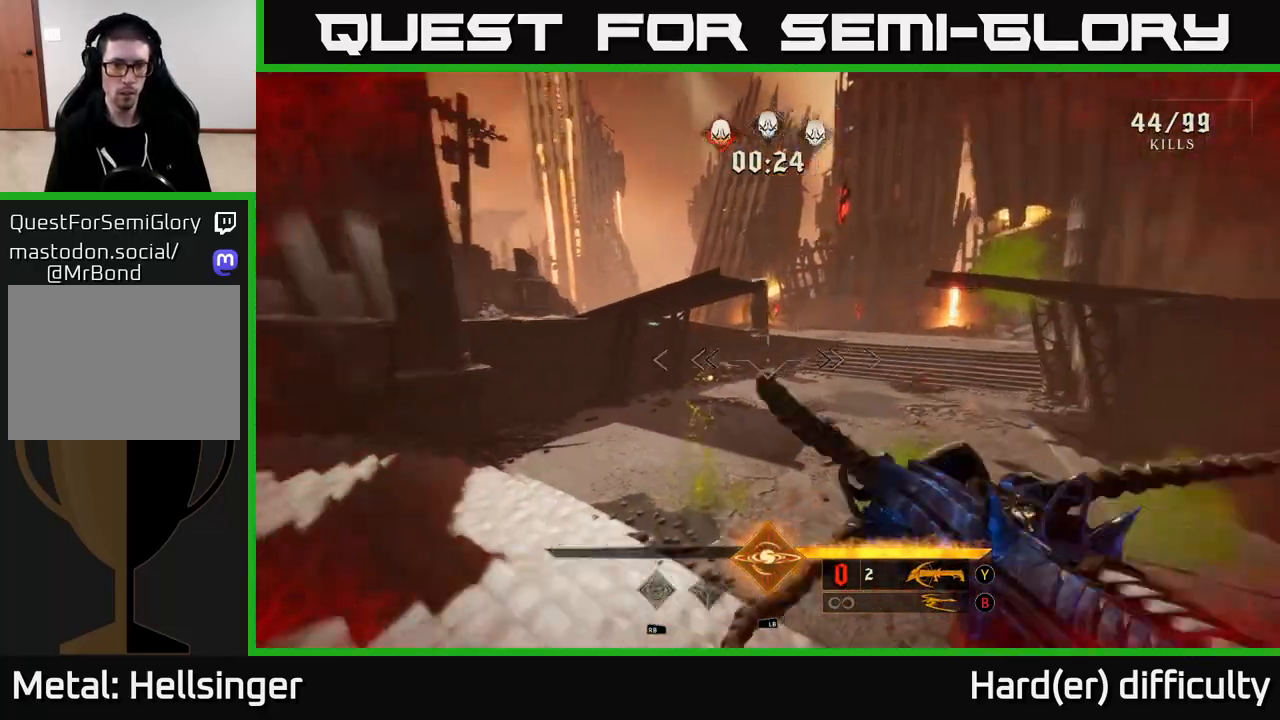
{"buttons": [], "left_stick": "up-left", "right_stick": "right", "events": [[50, "right_stick", "center"], [167, "right_stick", "left"], [183, "R2", "down"], [250, "right_stick", "center"], [300, "R2", "up"], [433, "right_stick", "right"]]}
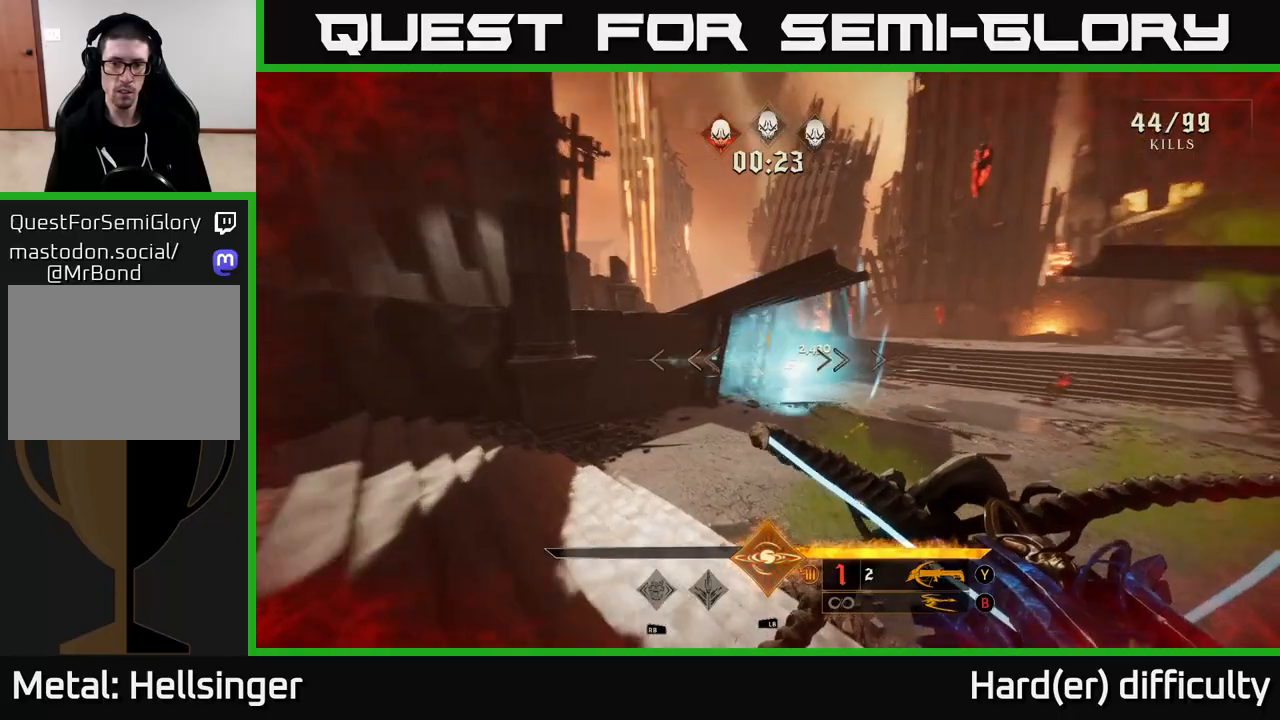
{"buttons": [], "left_stick": "down-left", "right_stick": "center", "events": [[33, "right_stick", "down-right"], [67, "left_stick", "left"], [167, "left_stick", "down-left"], [183, "right_stick", "right"], [217, "R2", "down"], [283, "R2", "up"], [283, "right_stick", "center"]]}
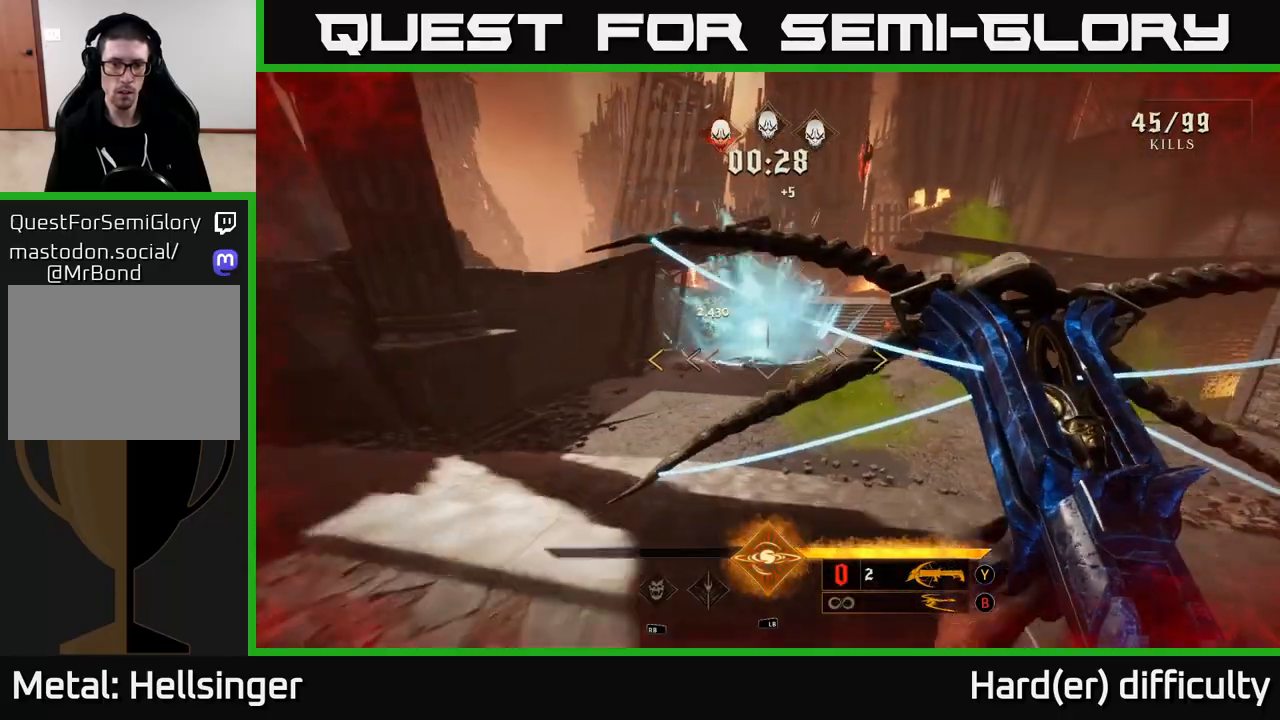
{"buttons": [], "left_stick": "up-left", "right_stick": "center", "events": [[83, "left_stick", "left"], [250, "left_stick", "up"], [450, "left_stick", "up-left"]]}
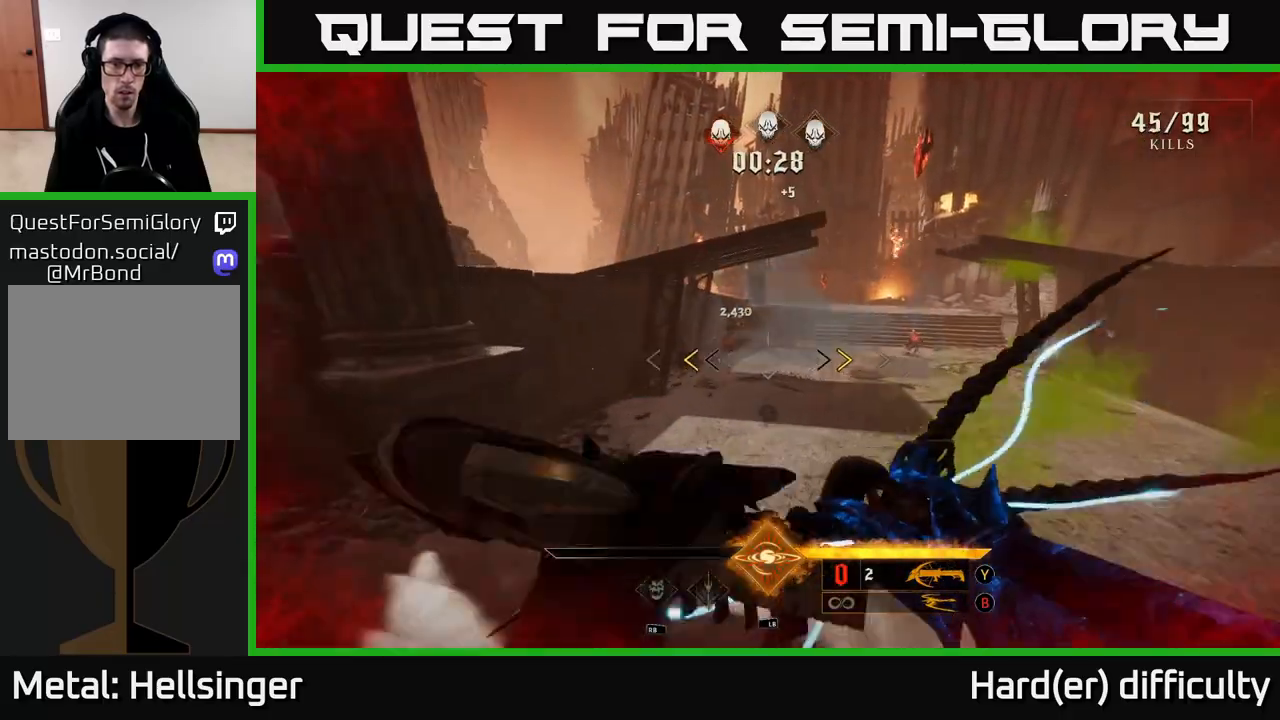
{"buttons": [], "left_stick": "up", "right_stick": "center", "events": [[267, "X", "down"], [350, "X", "up"], [350, "left_stick", "up"]]}
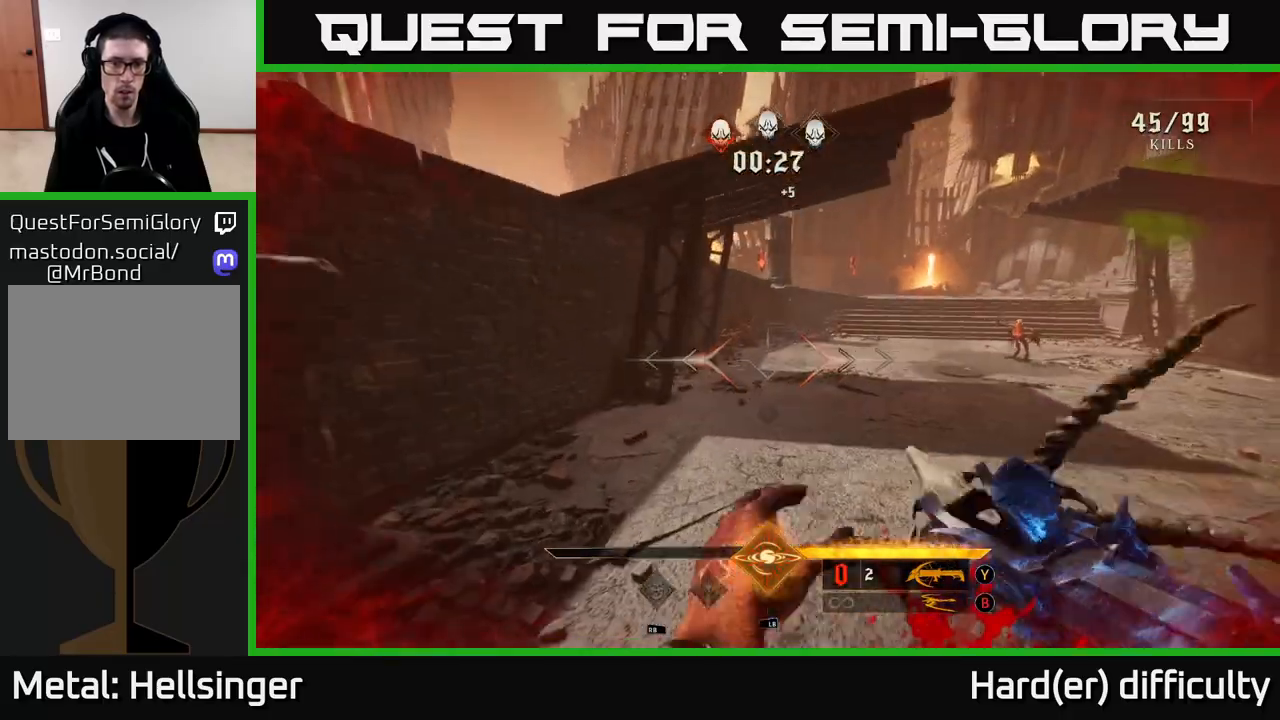
{"buttons": [], "left_stick": "up", "right_stick": "up", "events": [[67, "right_stick", "up-left"], [167, "right_stick", "center"], [317, "R2", "down"], [383, "R2", "up"], [500, "right_stick", "up"]]}
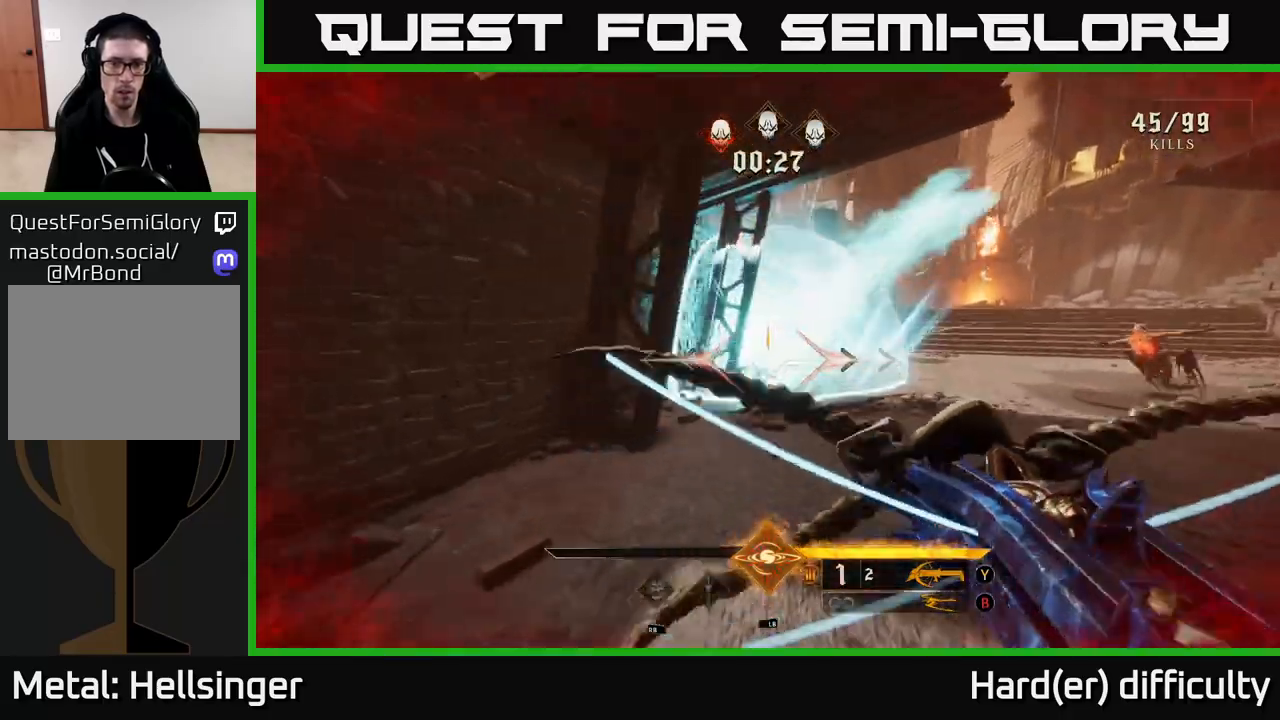
{"buttons": [], "left_stick": "up-left", "right_stick": "right", "events": [[67, "right_stick", "center"], [217, "right_stick", "right"], [300, "left_stick", "up-left"]]}
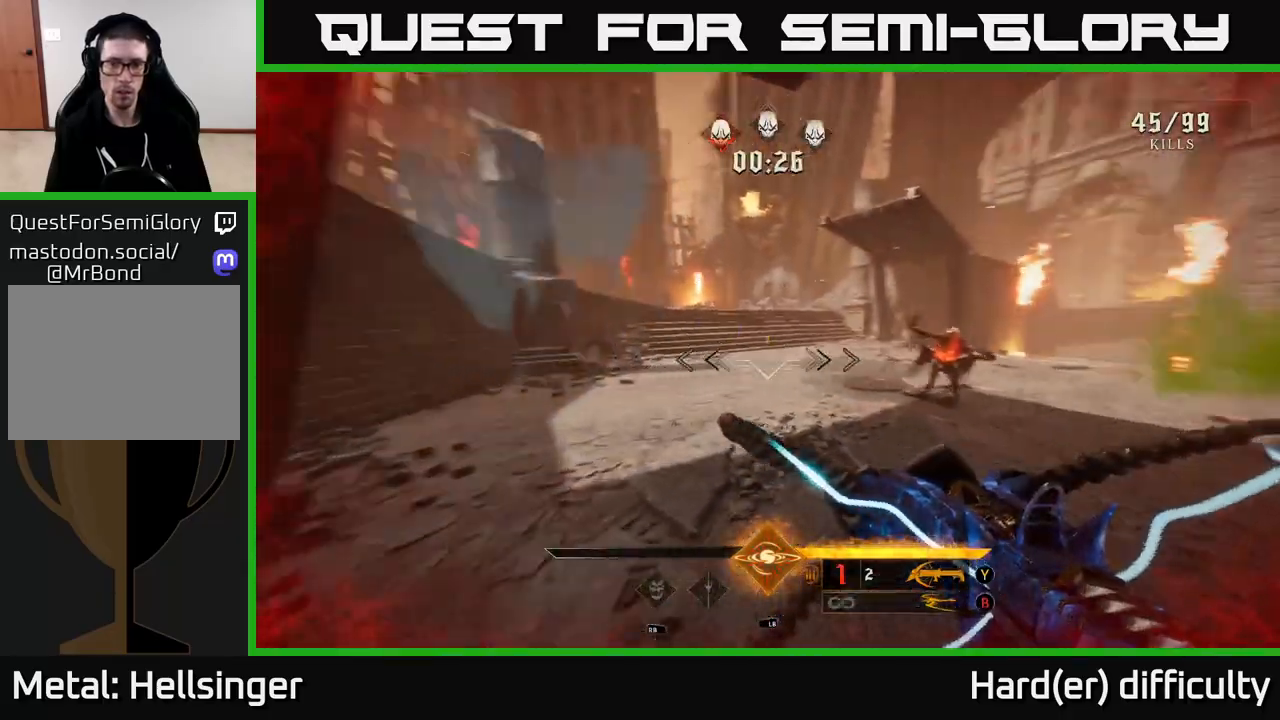
{"buttons": [], "left_stick": "down-left", "right_stick": "right", "events": [[67, "right_stick", "down-right"], [217, "left_stick", "left"], [333, "R2", "down"], [383, "right_stick", "right"], [417, "left_stick", "down-left"], [433, "R2", "up"]]}
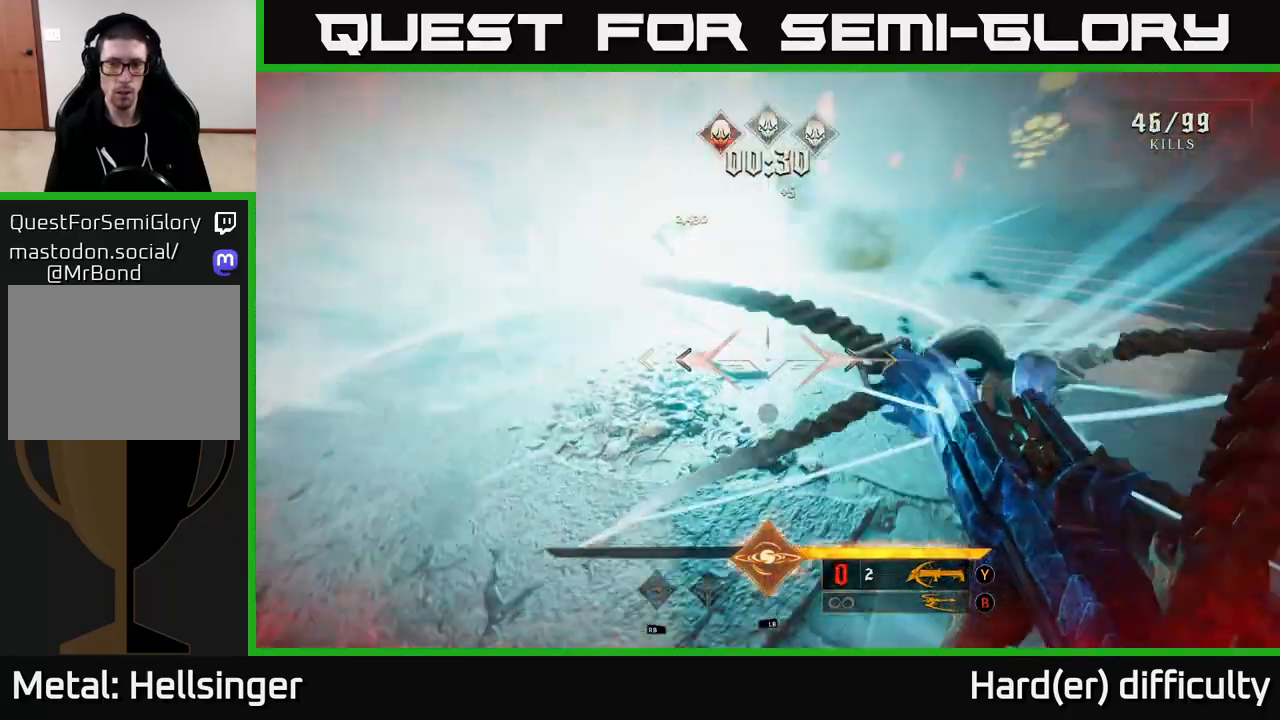
{"buttons": [], "left_stick": "up-left", "right_stick": "left", "events": [[117, "right_stick", "left"], [283, "left_stick", "up-left"]]}
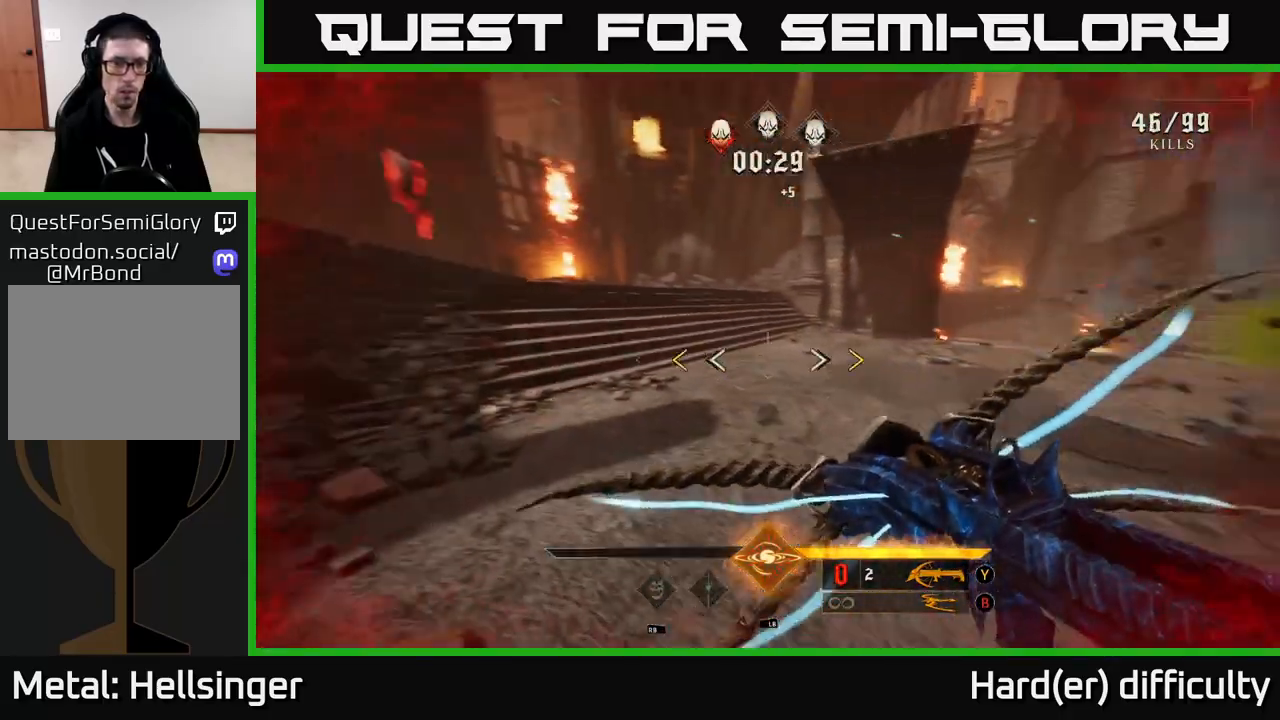
{"buttons": ["A", "X"], "left_stick": "up-right", "right_stick": "center", "events": [[17, "right_stick", "up-left"], [183, "left_stick", "up"], [233, "A", "down"], [233, "right_stick", "center"], [417, "left_stick", "up-right"], [450, "X", "down"]]}
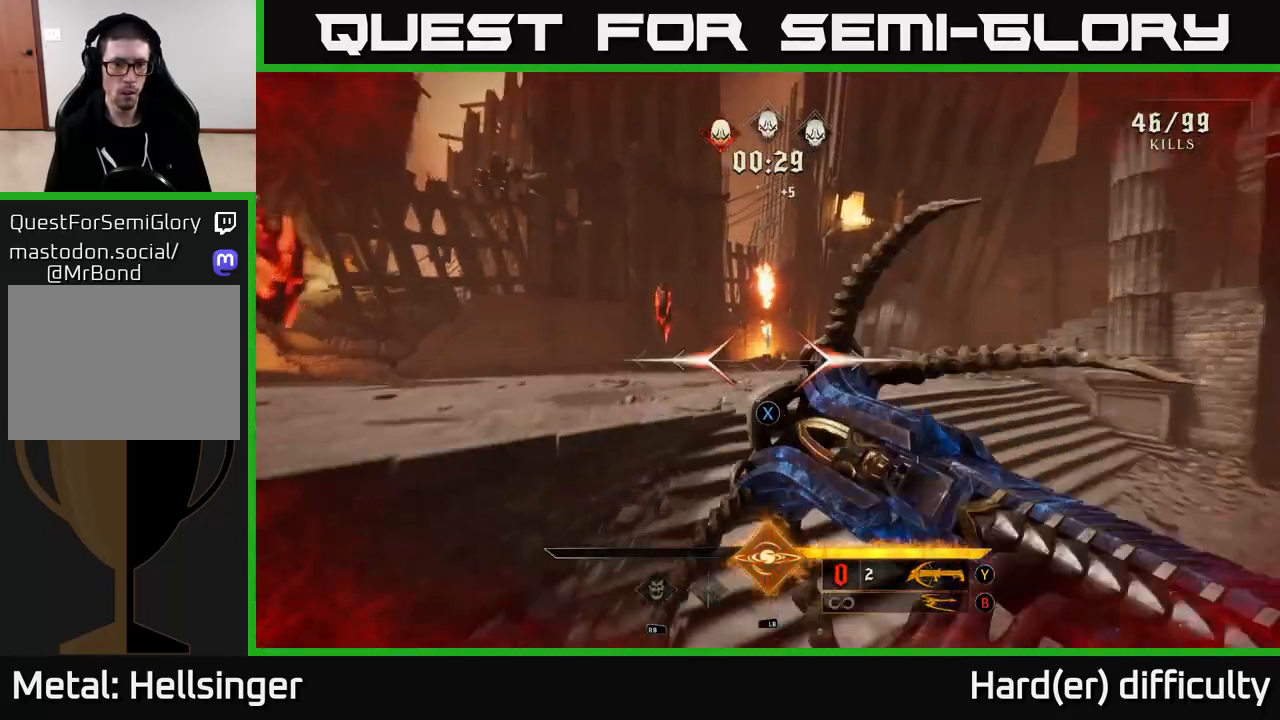
{"buttons": [], "left_stick": "up-right", "right_stick": "left", "events": [[50, "X", "up"], [83, "A", "up"], [117, "L2", "down"], [217, "L2", "up"], [267, "right_stick", "left"]]}
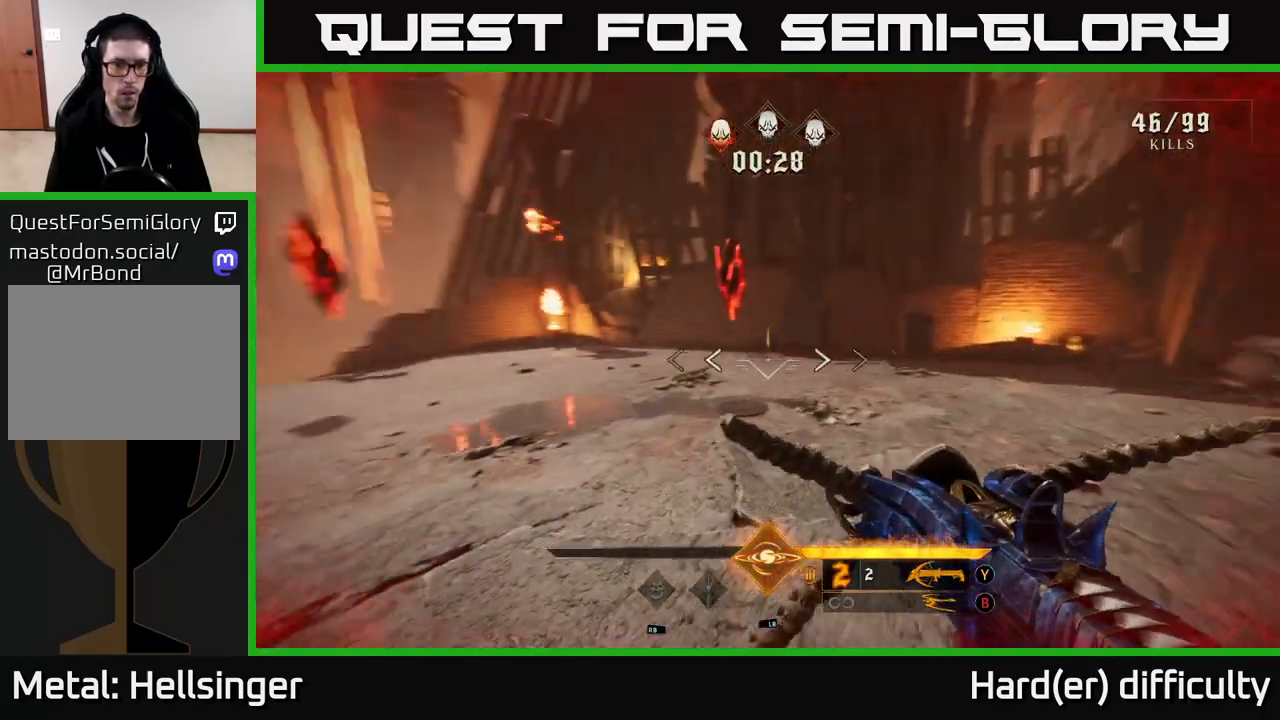
{"buttons": [], "left_stick": "down-right", "right_stick": "left", "events": [[33, "left_stick", "right"], [133, "left_stick", "down-right"]]}
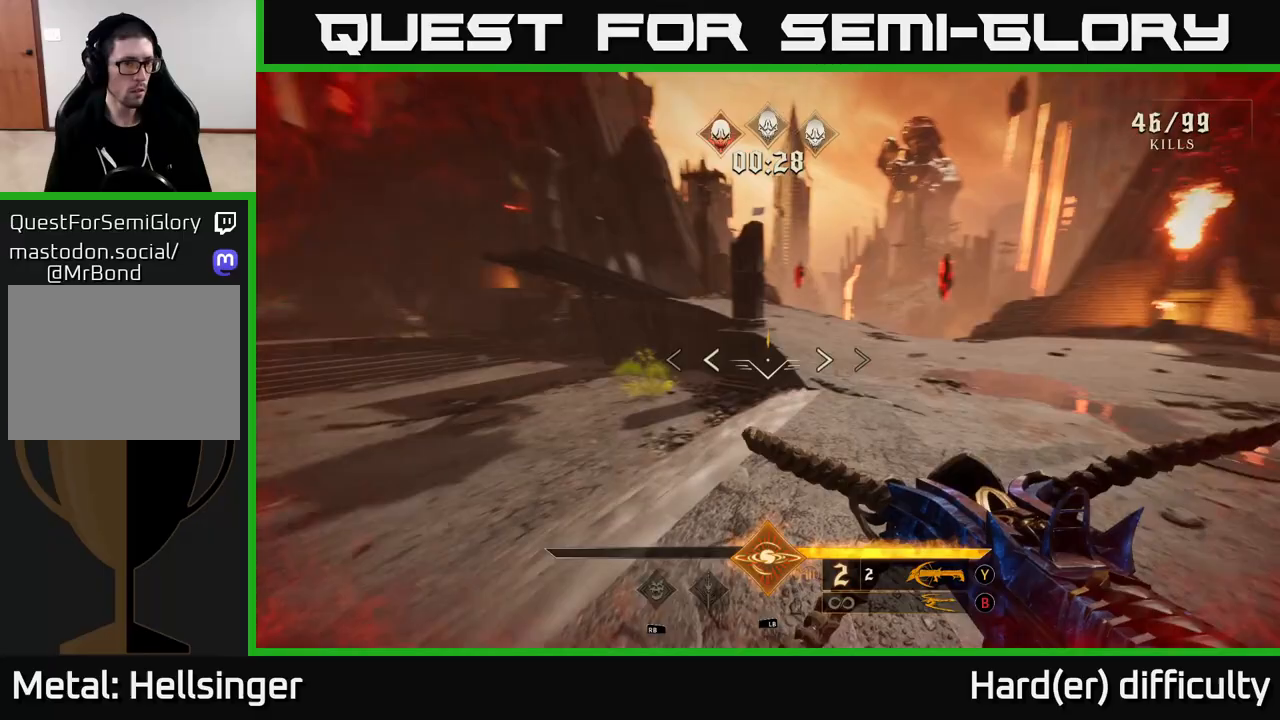
{"buttons": [], "left_stick": "up-right", "right_stick": "center", "events": [[250, "left_stick", "up-right"], [333, "right_stick", "center"]]}
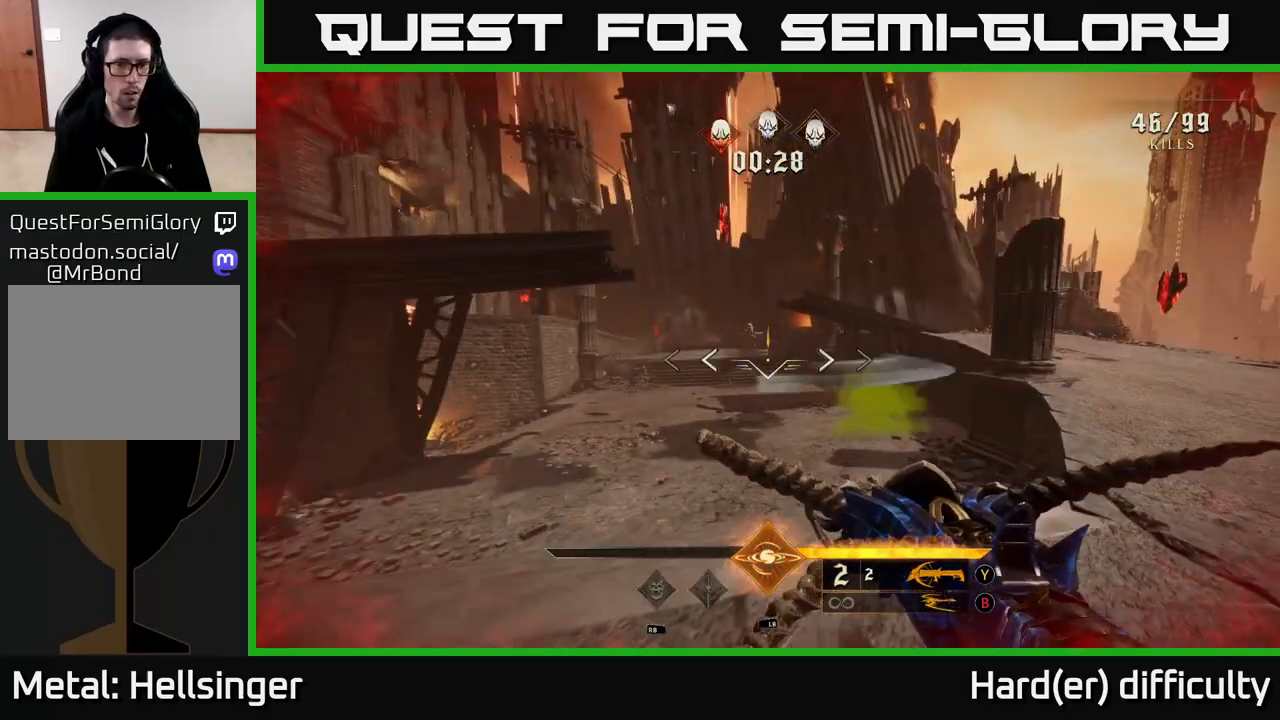
{"buttons": [], "left_stick": "up-right", "right_stick": "up", "events": [[17, "L1", "down"], [67, "left_stick", "right"], [117, "L1", "up"], [267, "right_stick", "left"], [317, "left_stick", "up-right"], [350, "right_stick", "center"], [500, "right_stick", "up"]]}
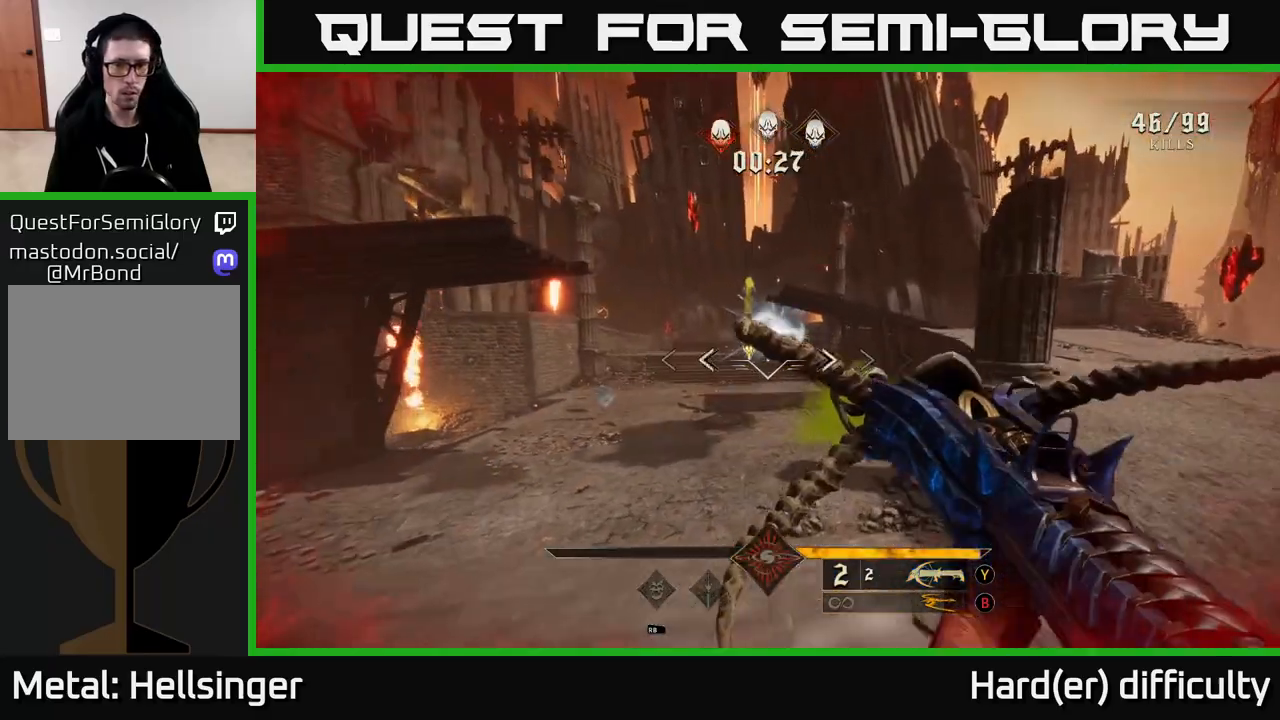
{"buttons": [], "left_stick": "right", "right_stick": "center", "events": [[83, "R2", "down"], [83, "left_stick", "right"], [117, "right_stick", "center"], [183, "R2", "up"], [333, "right_stick", "down-left"], [467, "right_stick", "center"]]}